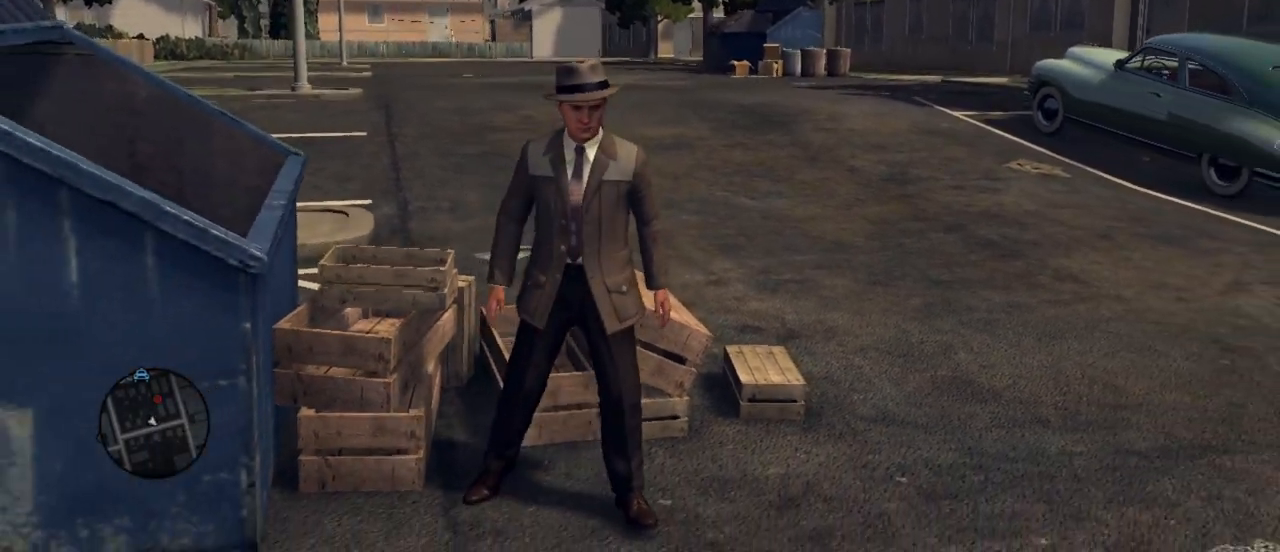
Gameplay with keyboard and mouse; each line is a JSON object with the keys and mouse buttons held at the frame after it. "events" lists presses ("down") and releases ("up") of "1", "2", "3", "4", "5", "a", "alt", "c", "caps_lock", "ctrl", "d", "e", "f", "g", "q", "r", "s", "shift", "space", "t", "tab", "v", "w", "x", "z", "mouse_left", "mouse_wheel" and "mouse_right" between this image and that frame as [ms after this image, input, new state], when the widget could be followed in between. "mouse_left", "mouse_wheel", "mouse_right" = the "left", "wheel", "right" buttons of the "mouse" list. No other keys are recorded. "wheel" means that the mouse wheel is clicked or scrolled. Not read: mouse_move.
{"keys": ["d", "w"], "mouse": [], "events": []}
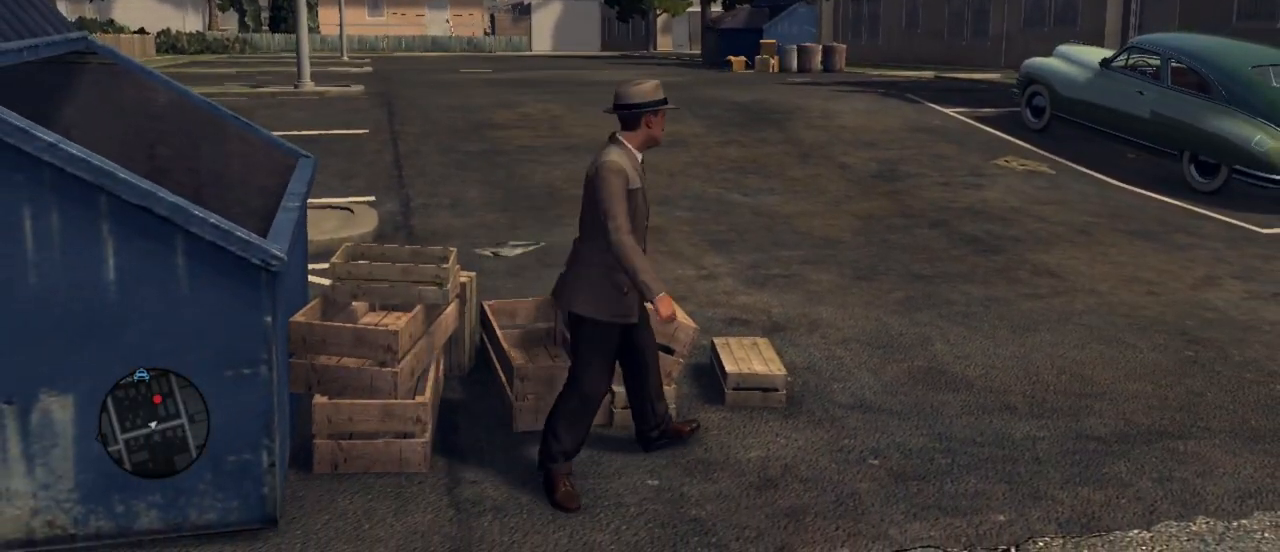
{"keys": ["d", "w"], "mouse": [], "events": []}
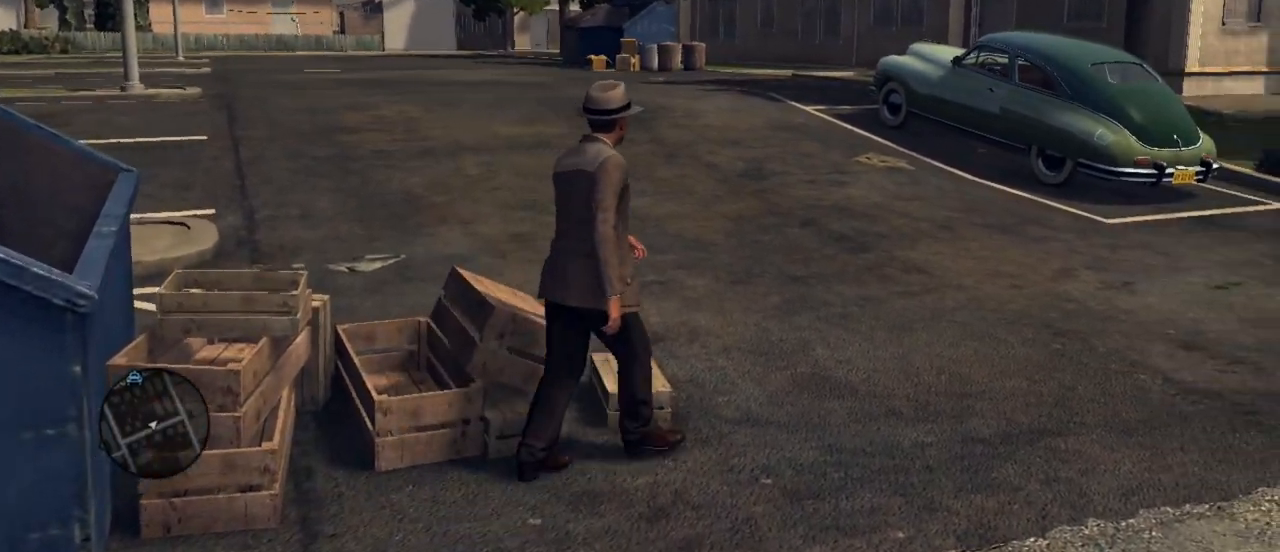
{"keys": ["w"], "mouse": [], "events": [[167, "d", "up"]]}
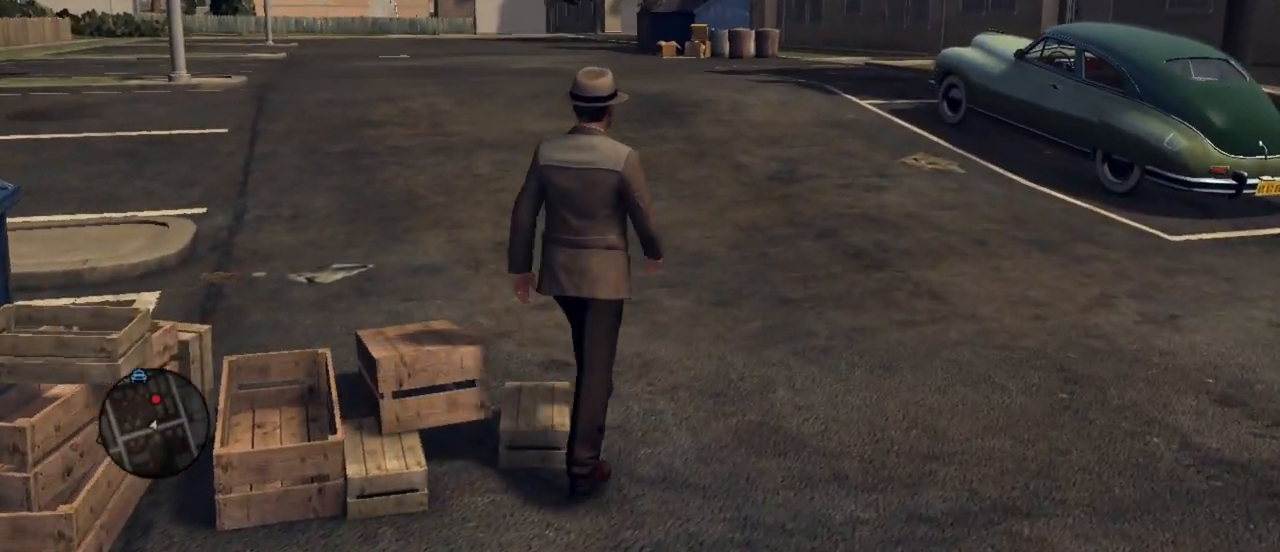
{"keys": ["w"], "mouse": [], "events": []}
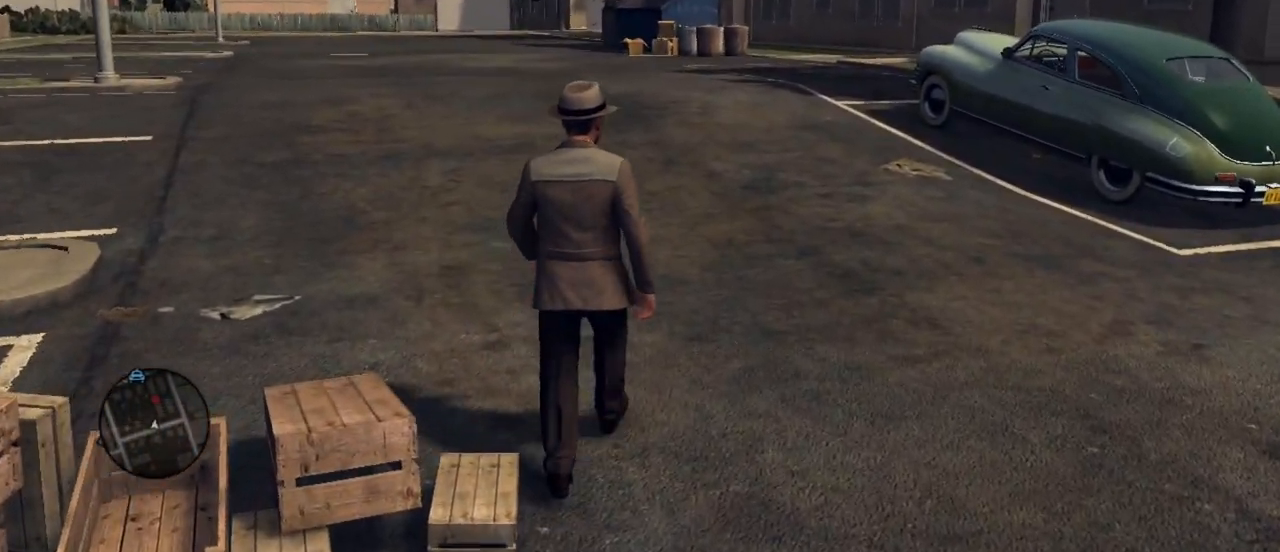
{"keys": ["w"], "mouse": [], "events": []}
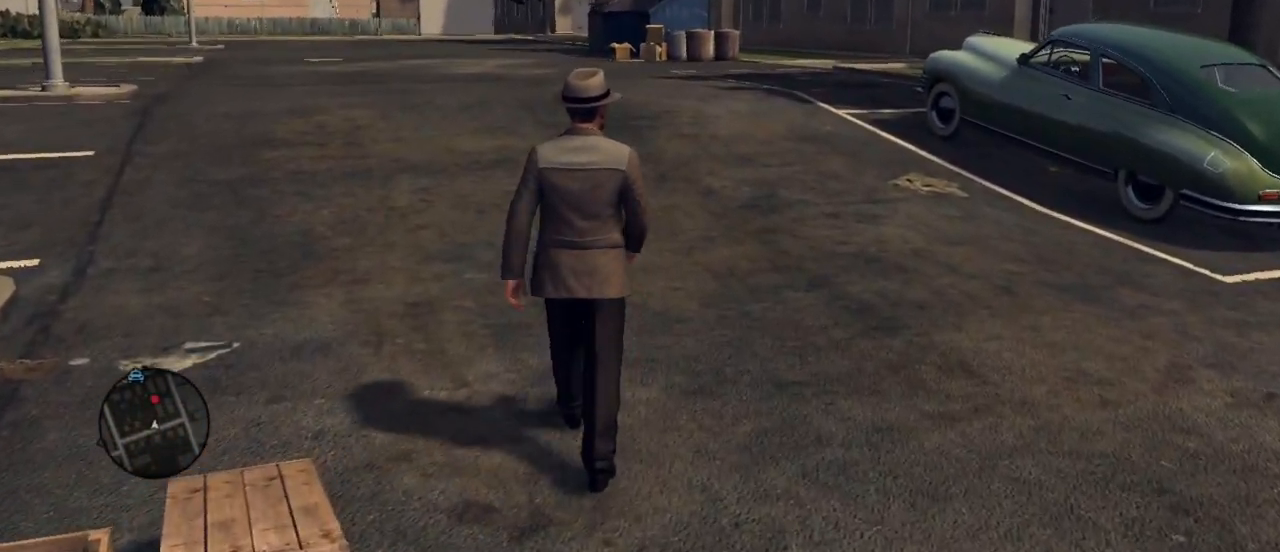
{"keys": ["w"], "mouse": [], "events": []}
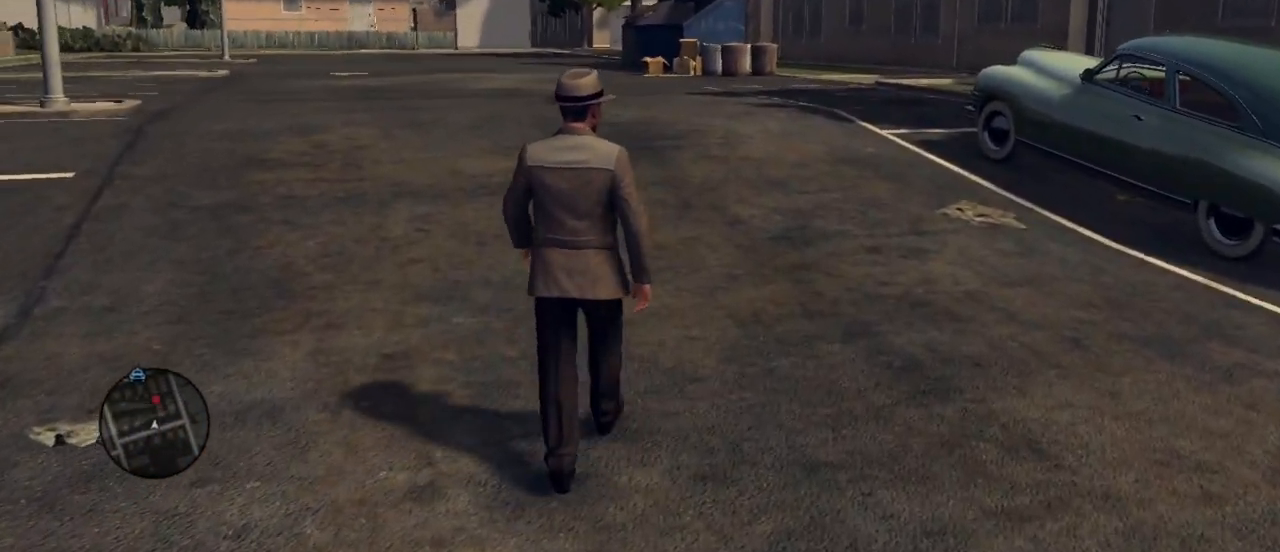
{"keys": ["w"], "mouse": [], "events": []}
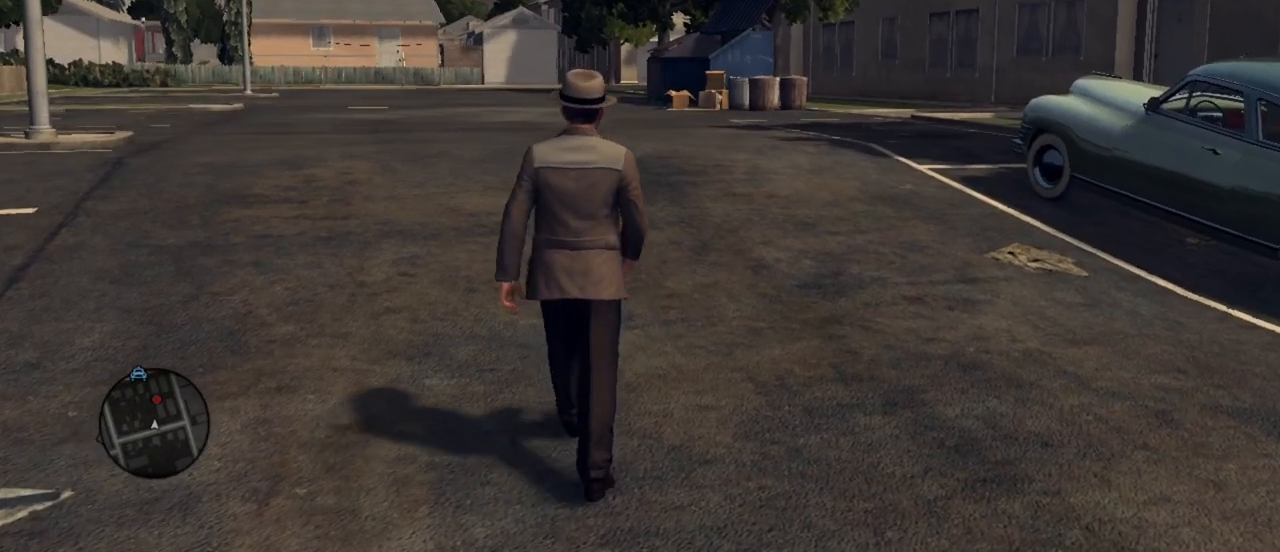
{"keys": ["w"], "mouse": [], "events": []}
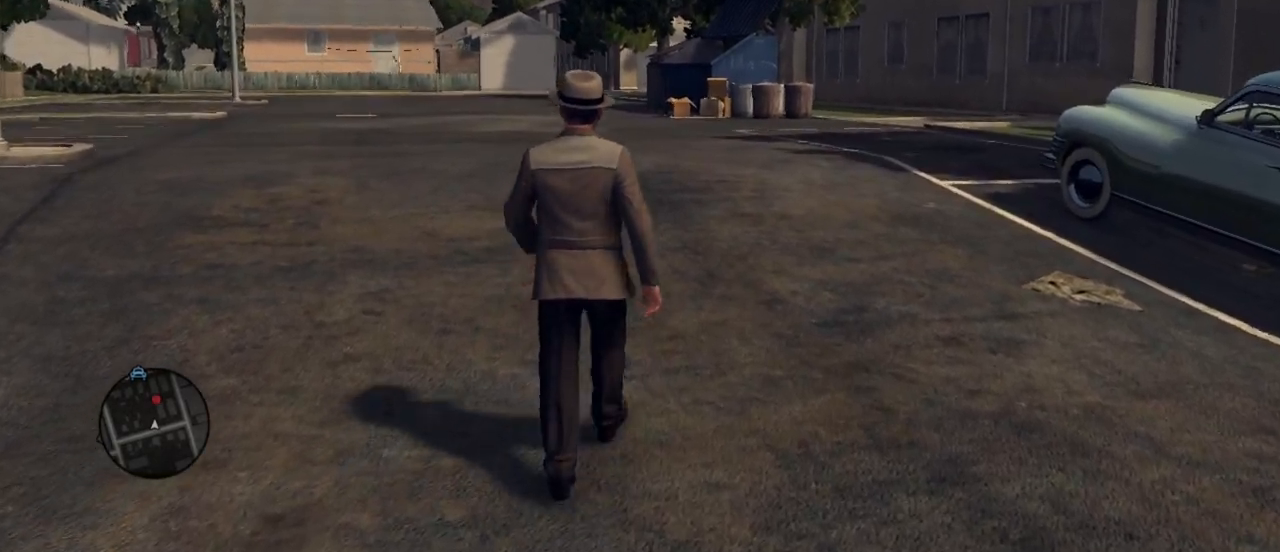
{"keys": ["w"], "mouse": [], "events": []}
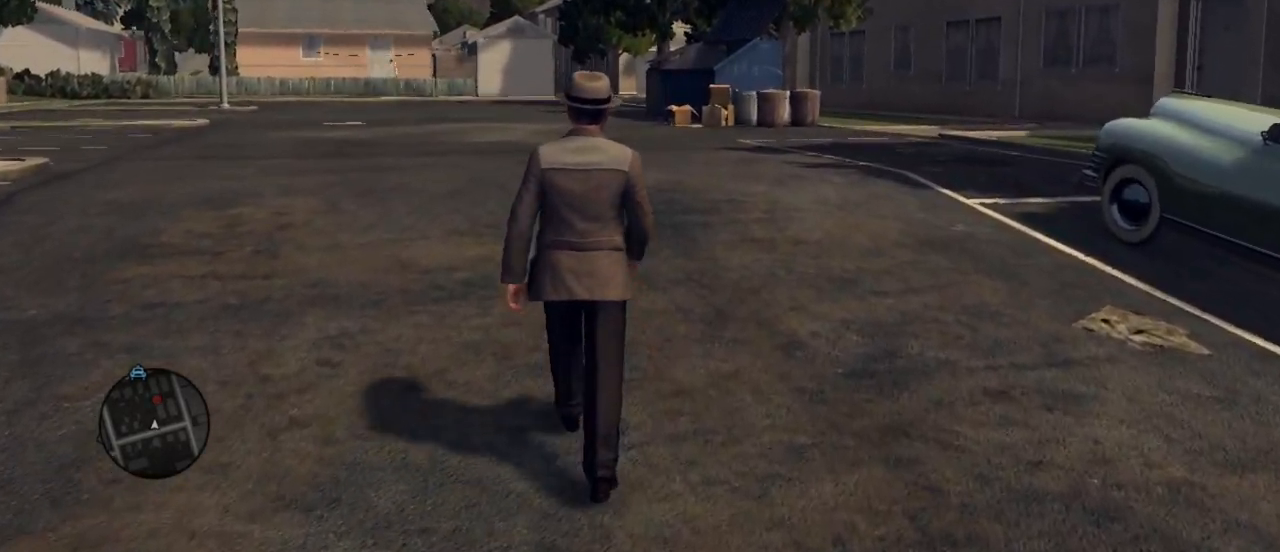
{"keys": ["w"], "mouse": [], "events": []}
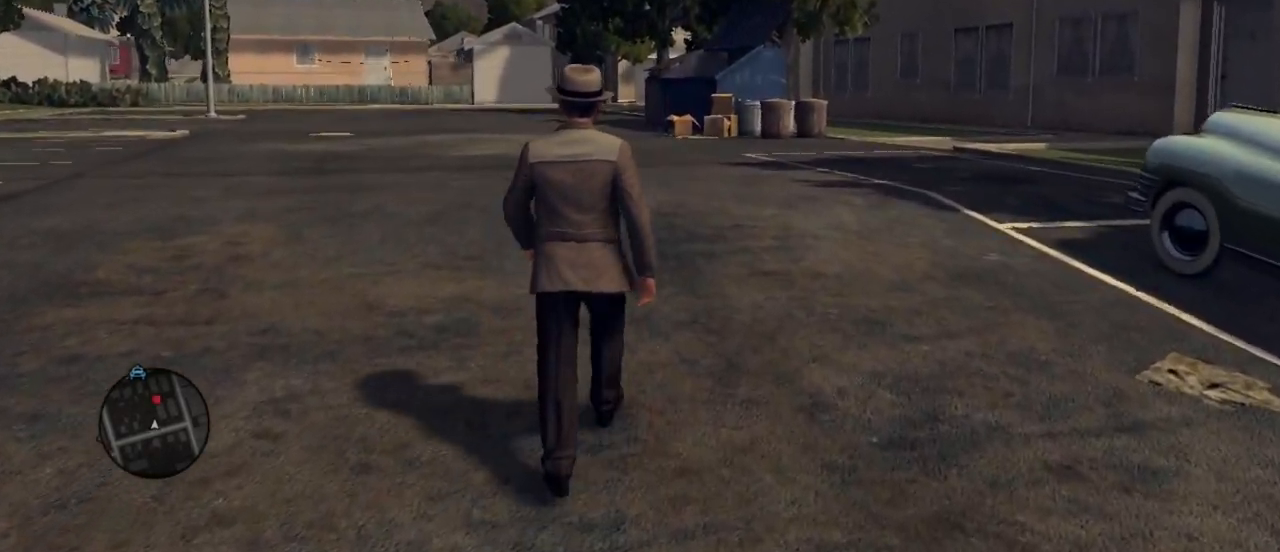
{"keys": ["w"], "mouse": [], "events": []}
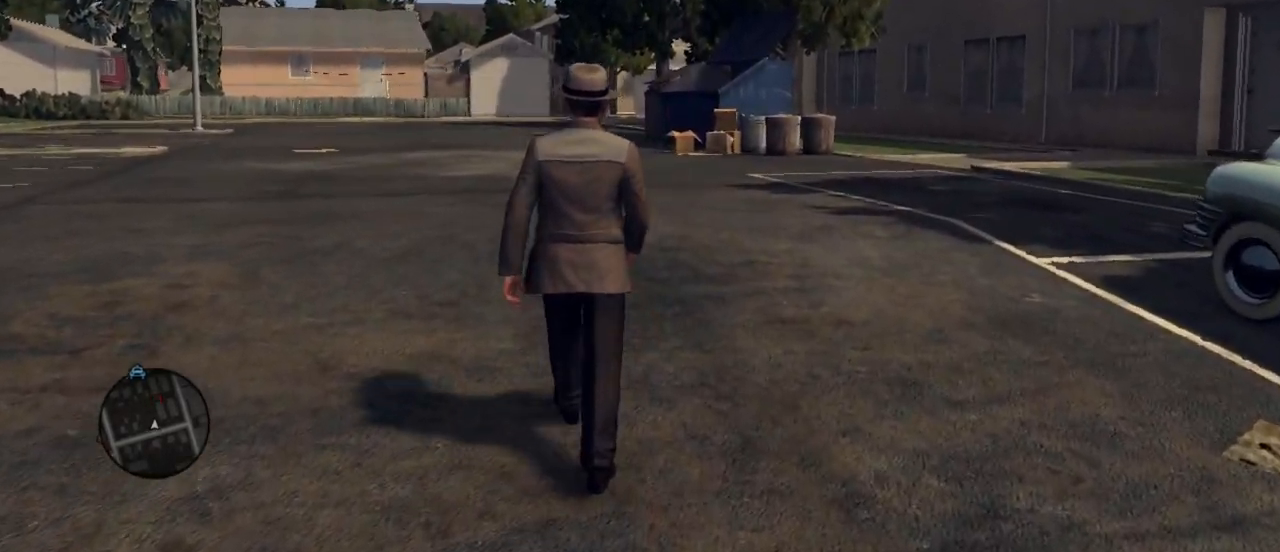
{"keys": ["w"], "mouse": [], "events": []}
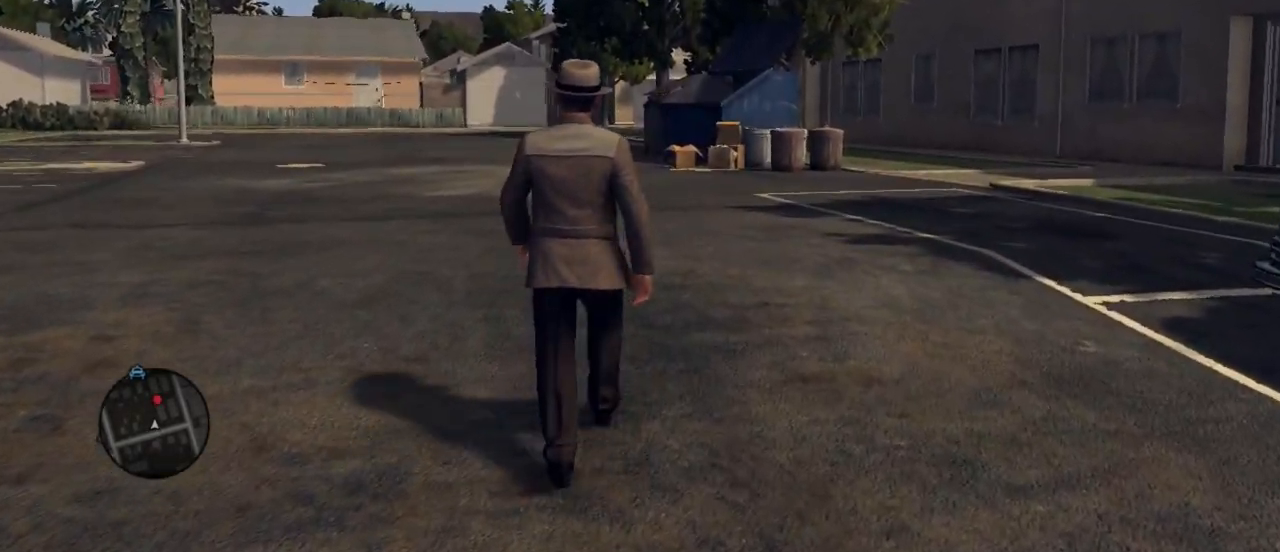
{"keys": ["shift", "w"], "mouse": [], "events": [[33, "shift", "down"]]}
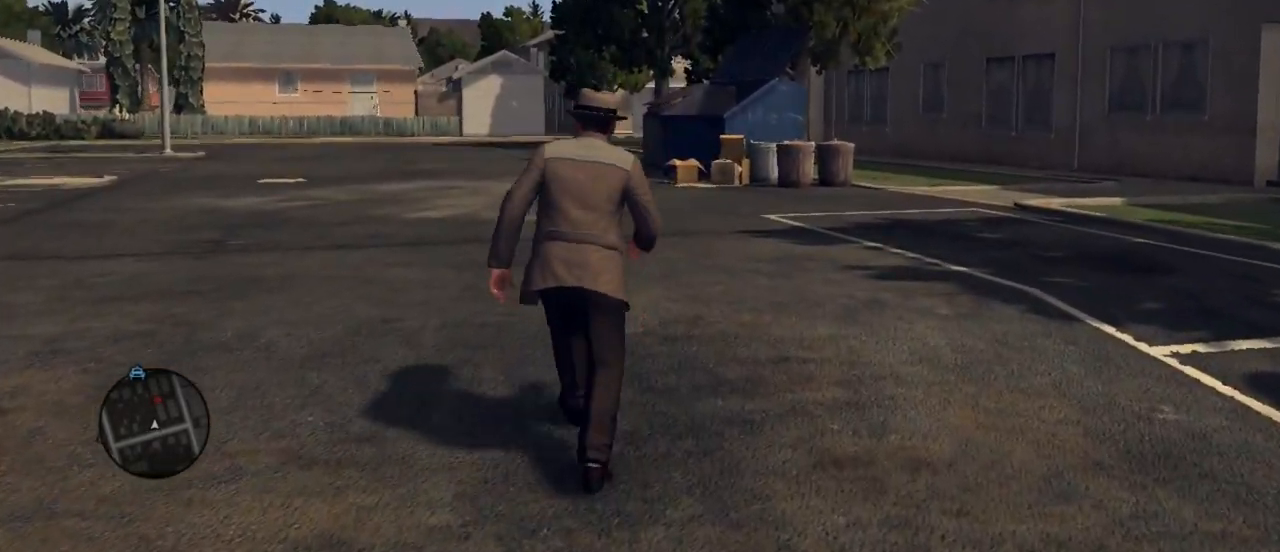
{"keys": ["w"], "mouse": [], "events": [[17, "shift", "up"]]}
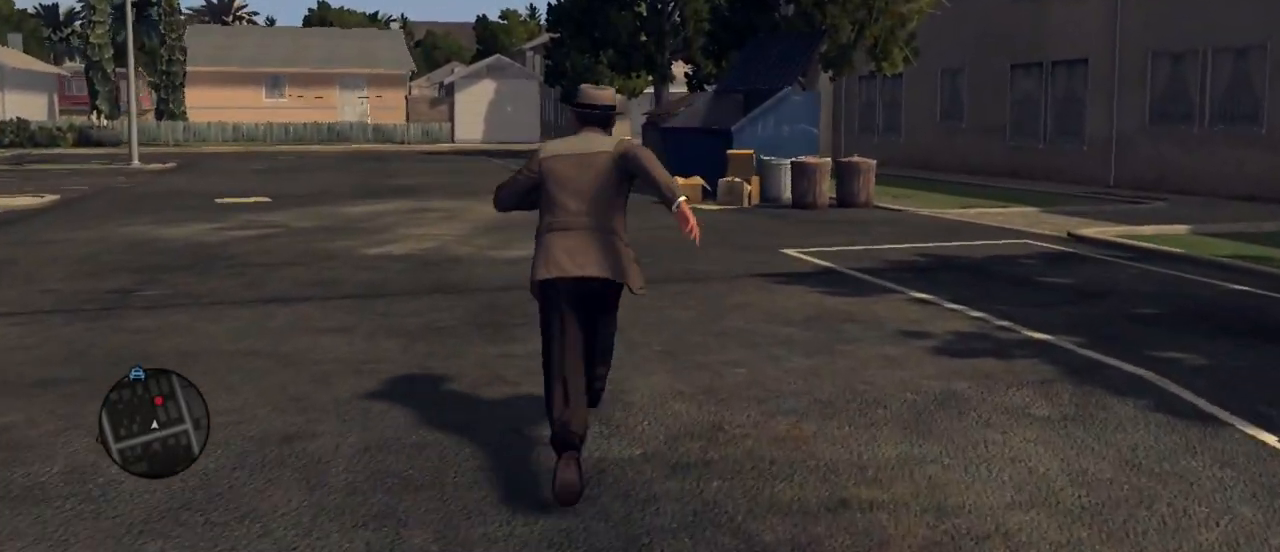
{"keys": ["w"], "mouse": [], "events": [[400, "a", "down"], [483, "a", "up"]]}
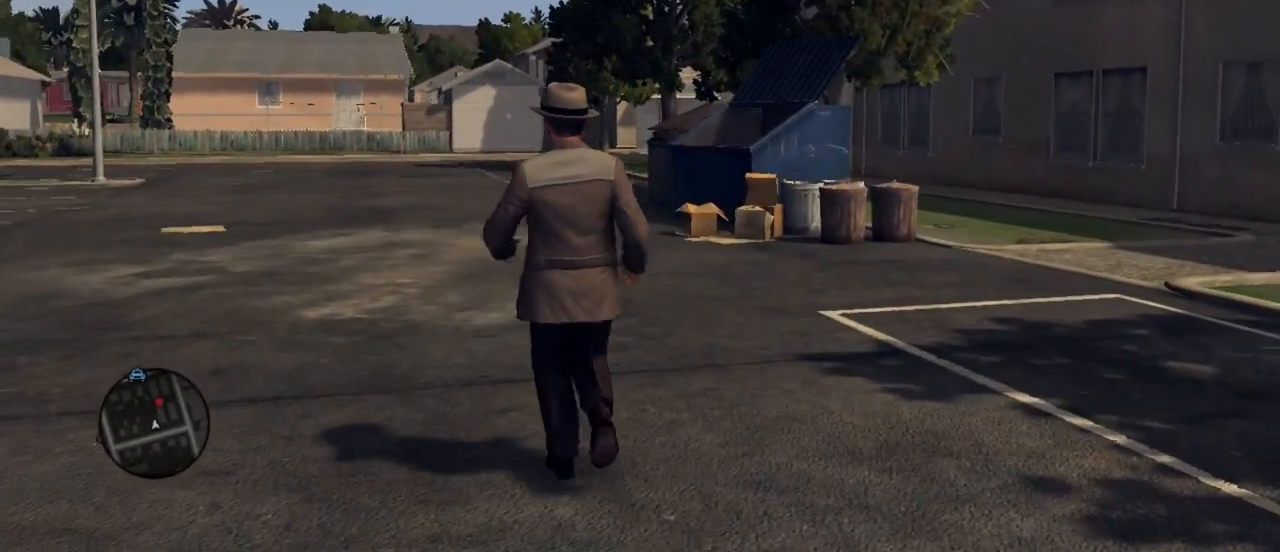
{"keys": ["w"], "mouse": [], "events": []}
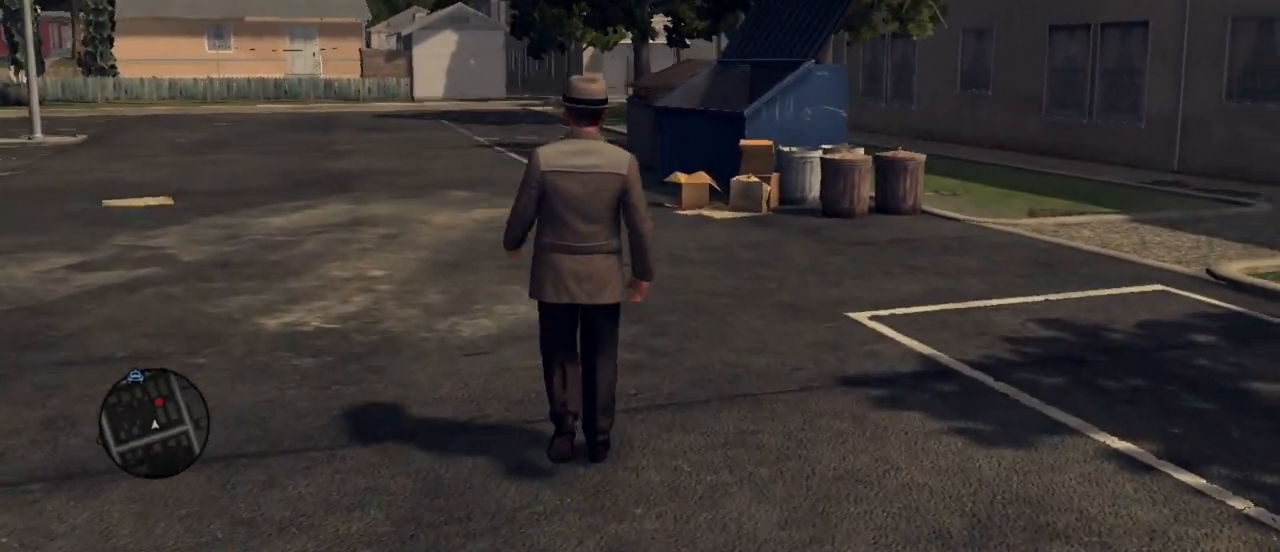
{"keys": ["a", "w"], "mouse": [], "events": [[100, "a", "down"]]}
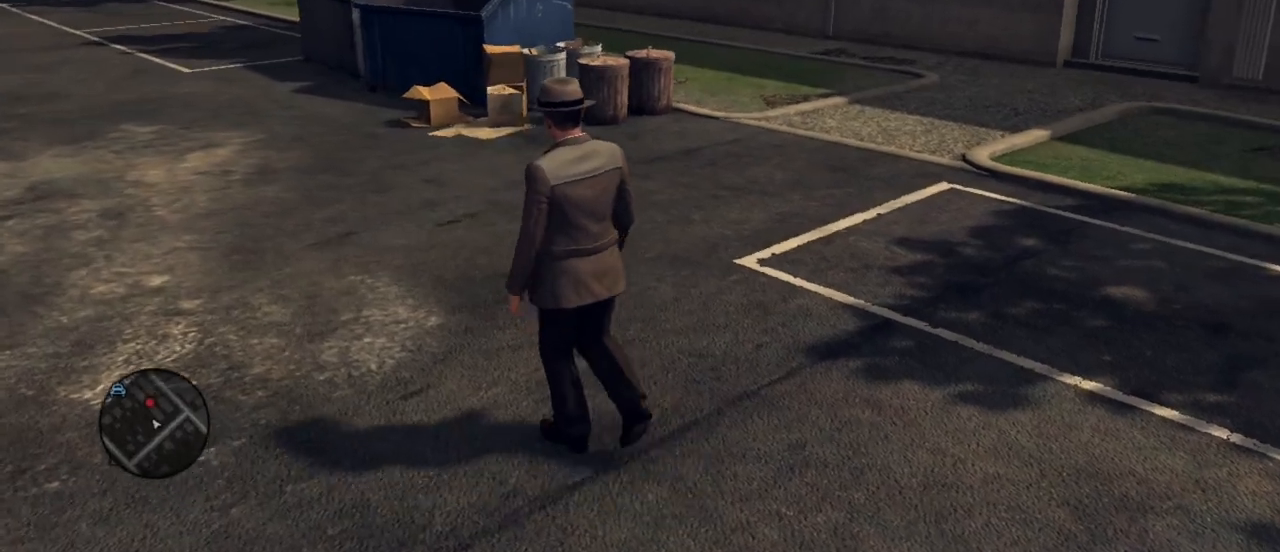
{"keys": ["a", "w"], "mouse": [], "events": []}
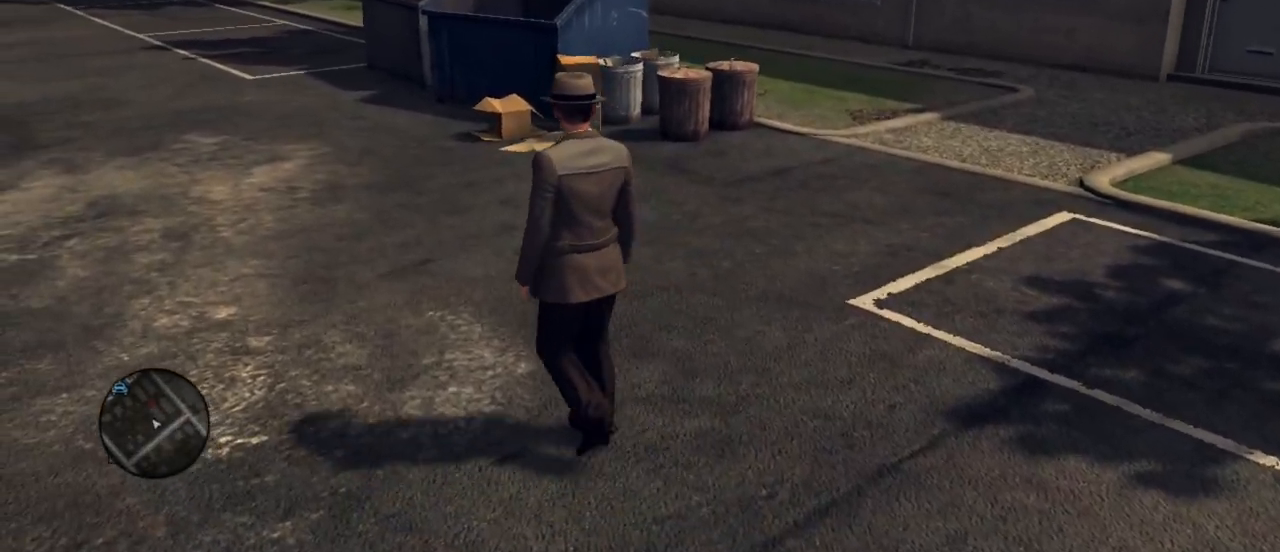
{"keys": ["a", "w"], "mouse": [], "events": []}
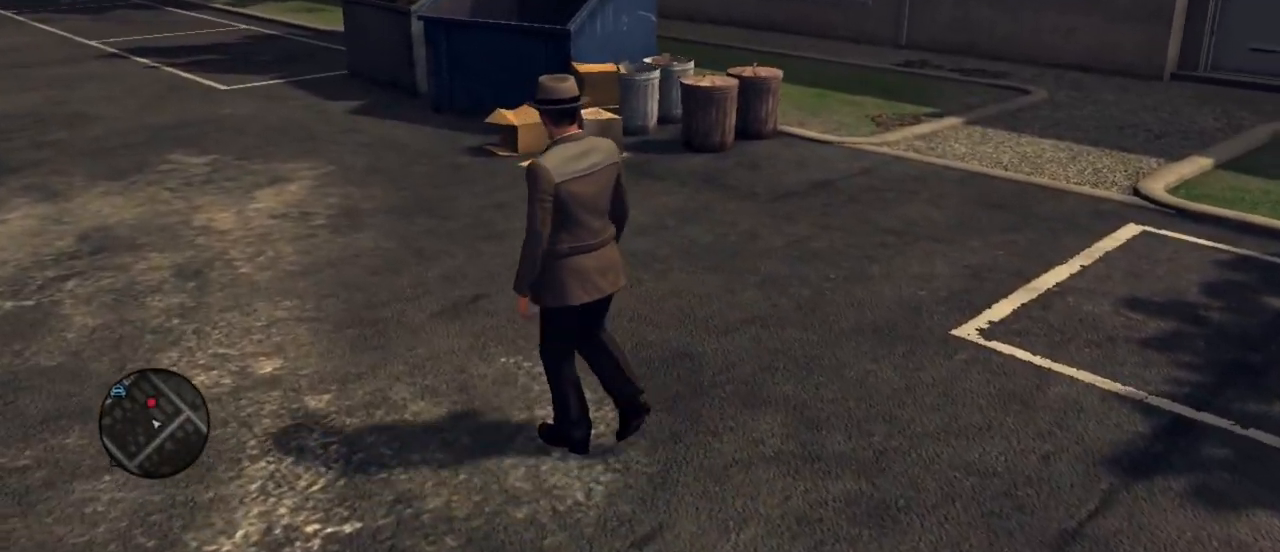
{"keys": ["a", "w"], "mouse": [], "events": []}
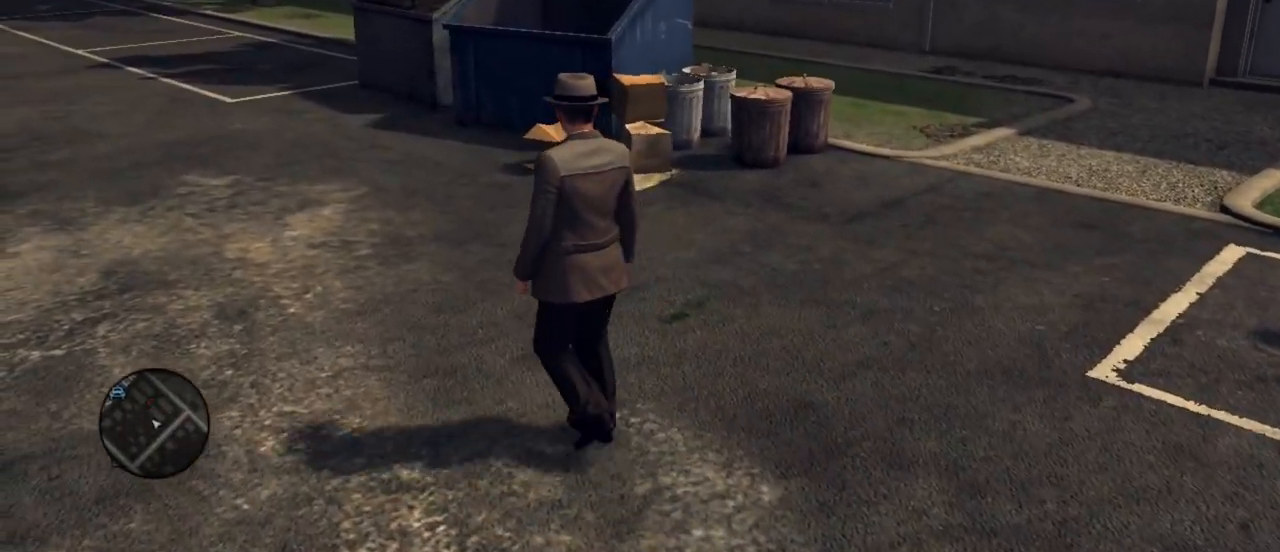
{"keys": ["d", "shift", "w"], "mouse": [], "events": [[17, "a", "up"], [167, "d", "down"], [483, "shift", "down"]]}
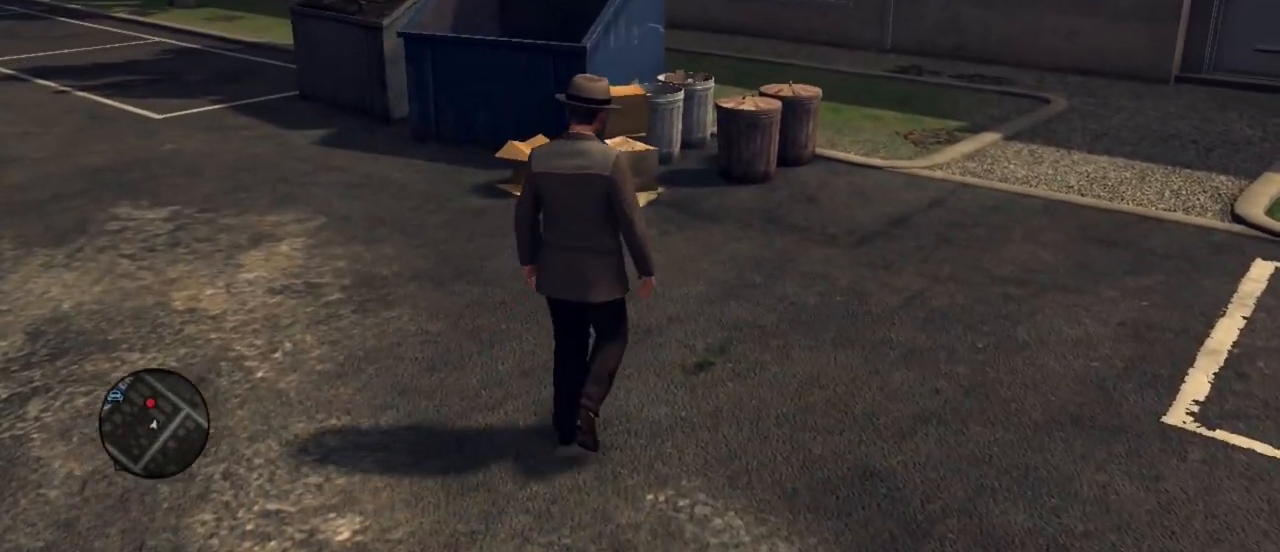
{"keys": ["d", "shift", "w"], "mouse": [], "events": []}
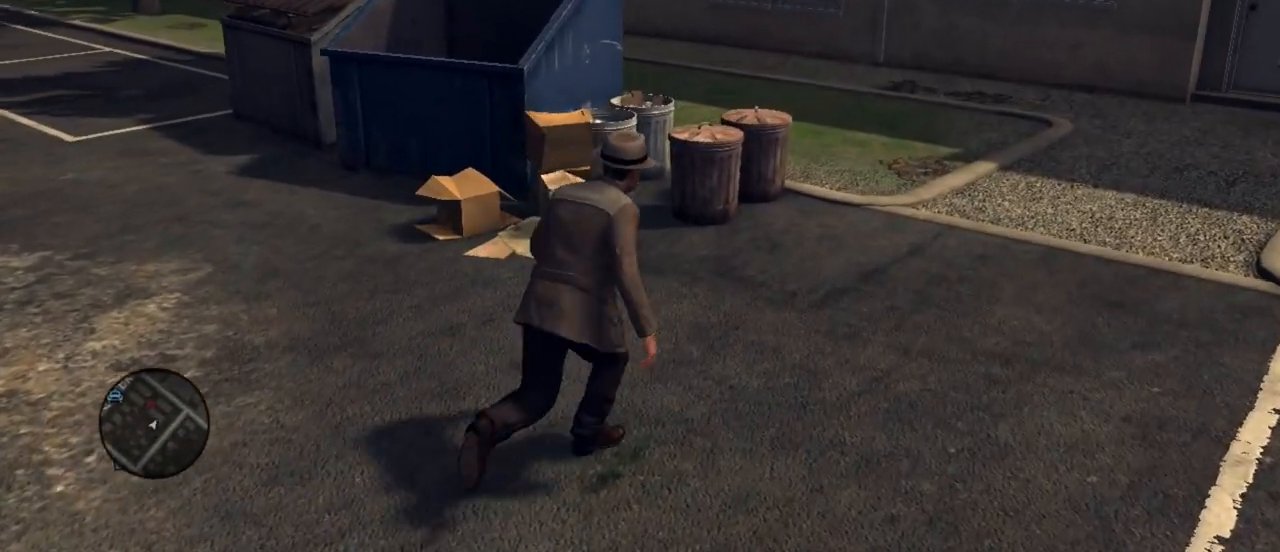
{"keys": ["d", "shift", "w"], "mouse": [], "events": []}
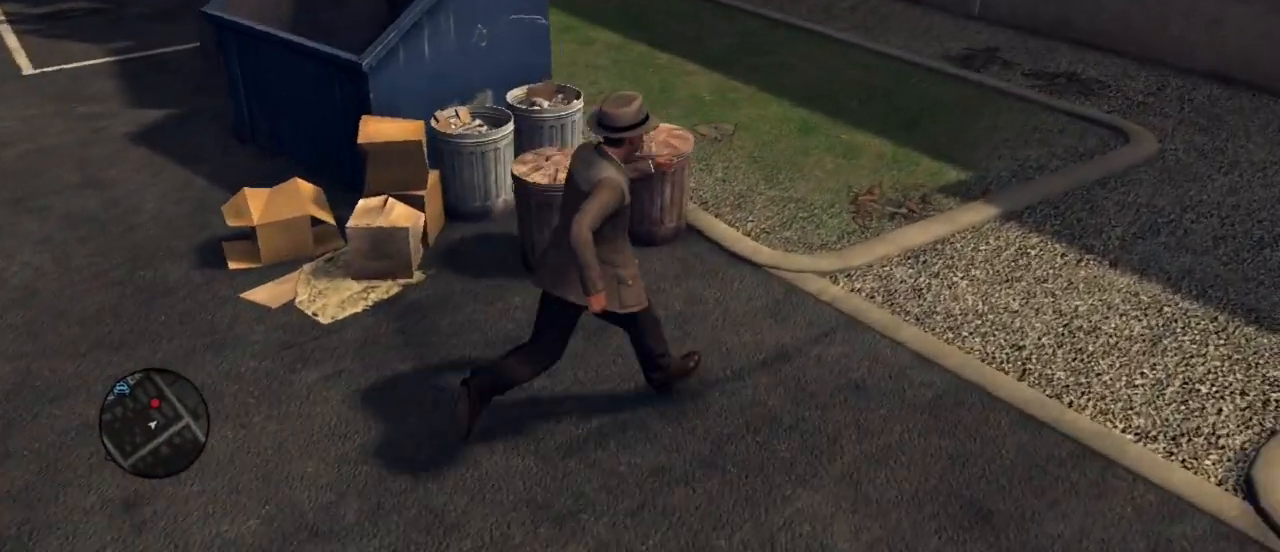
{"keys": ["shift", "w"], "mouse": [], "events": [[200, "d", "up"]]}
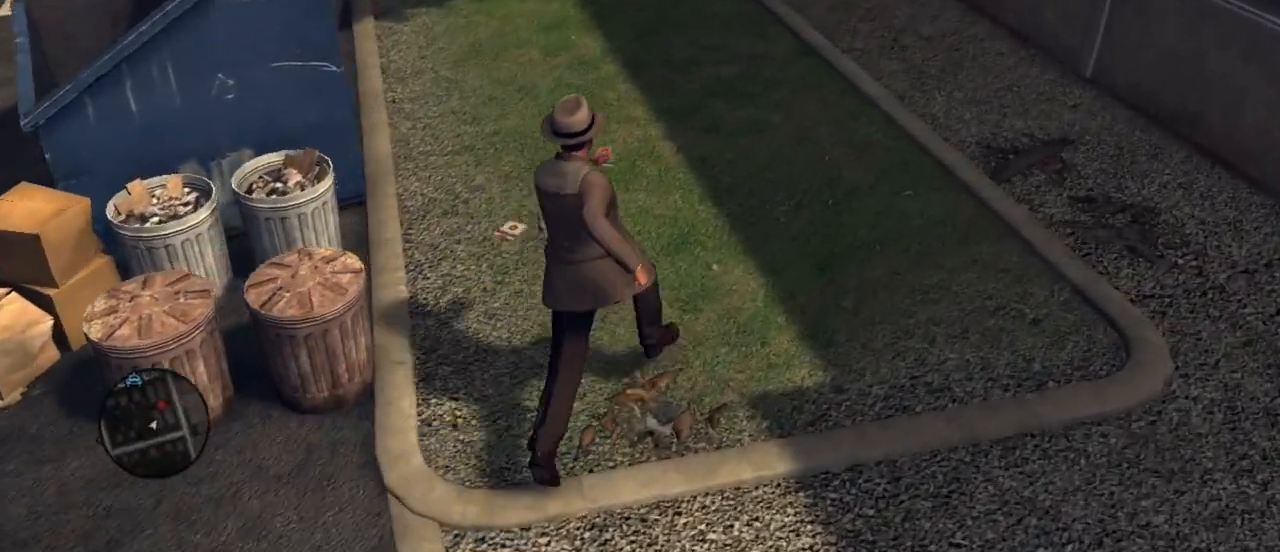
{"keys": ["shift", "w"], "mouse": [], "events": []}
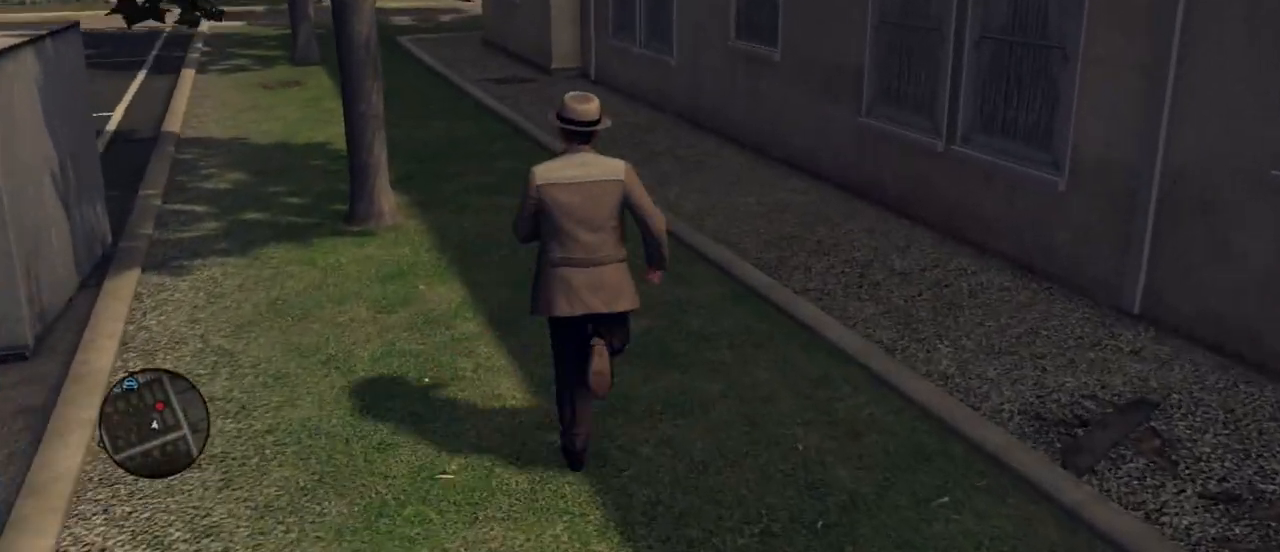
{"keys": ["shift", "w"], "mouse": [], "events": []}
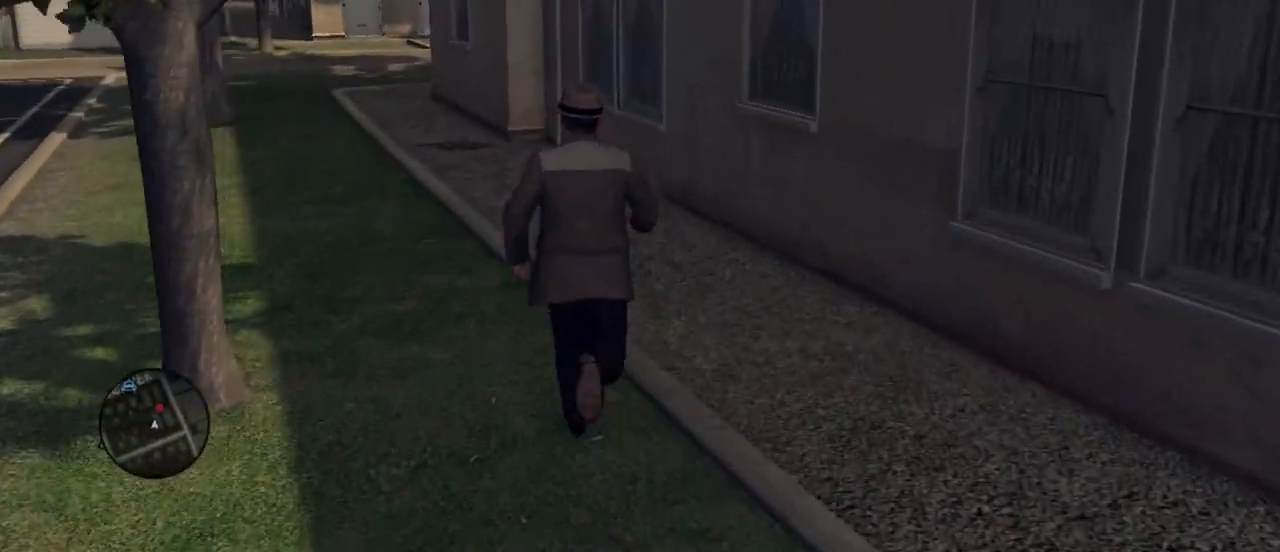
{"keys": ["shift", "w"], "mouse": [], "events": [[217, "a", "down"], [450, "a", "up"]]}
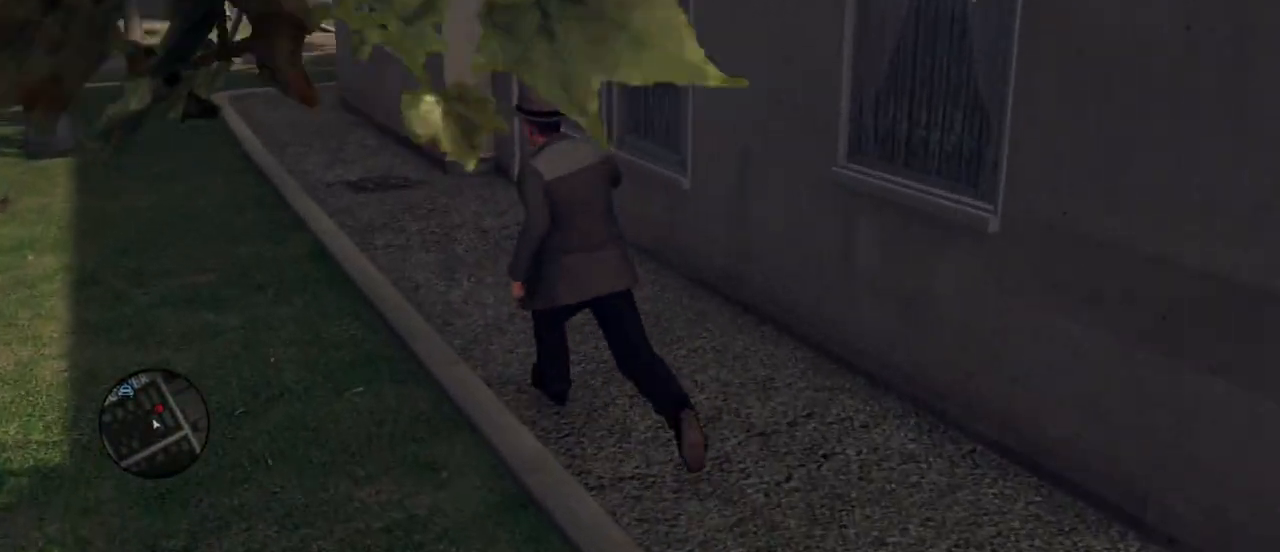
{"keys": ["a", "shift", "w"], "mouse": [], "events": [[183, "a", "down"], [367, "a", "up"], [500, "a", "down"]]}
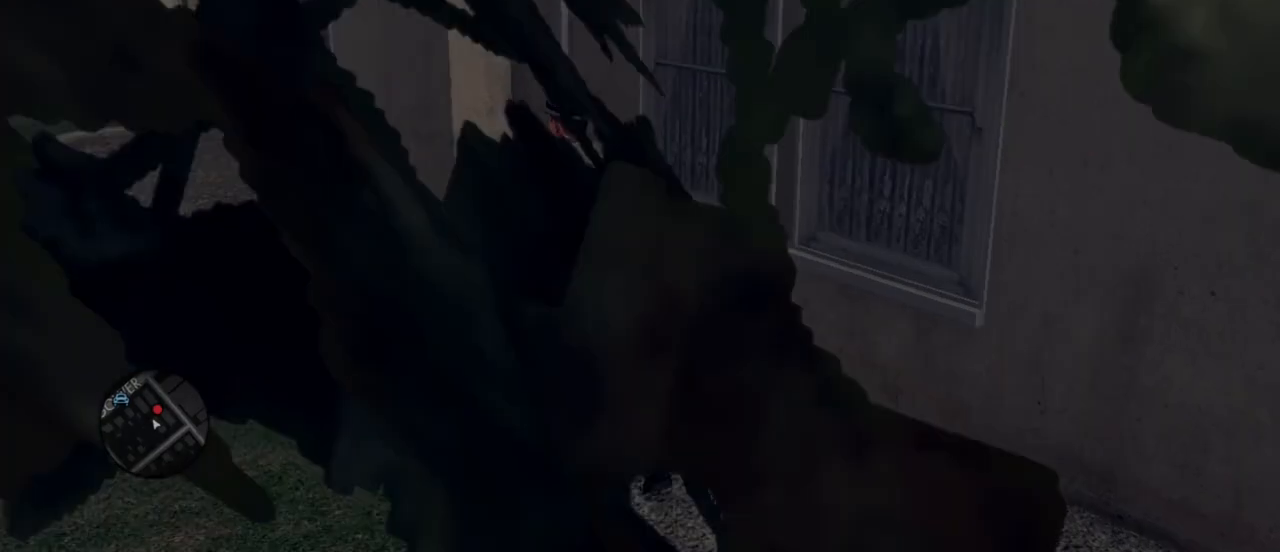
{"keys": ["a", "w"], "mouse": [], "events": [[333, "shift", "up"]]}
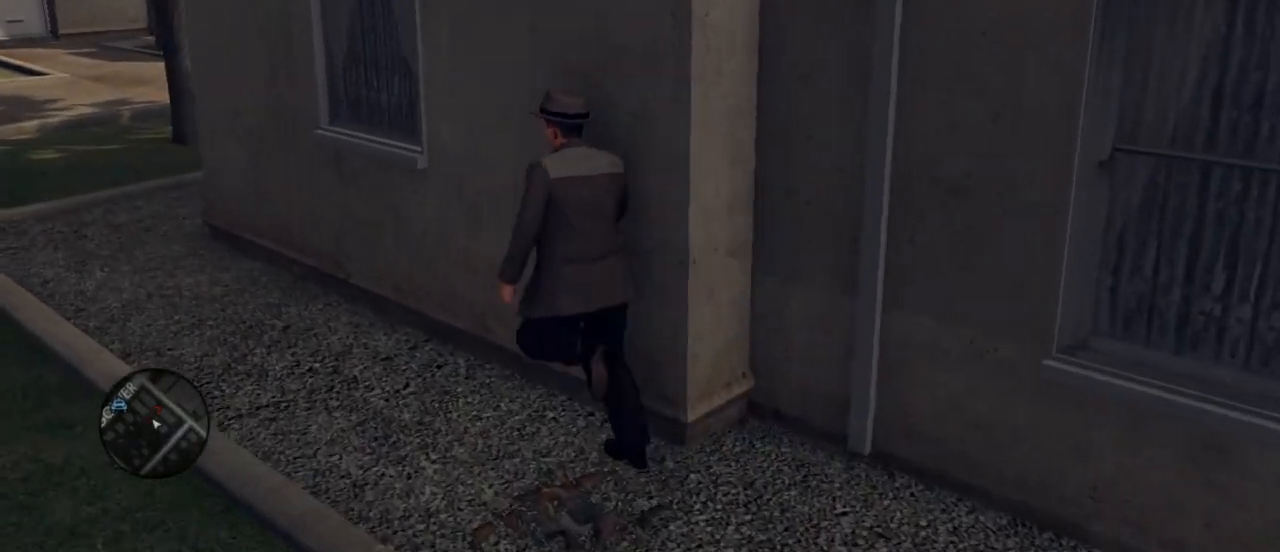
{"keys": [], "mouse": [], "events": [[300, "a", "up"], [450, "w", "up"]]}